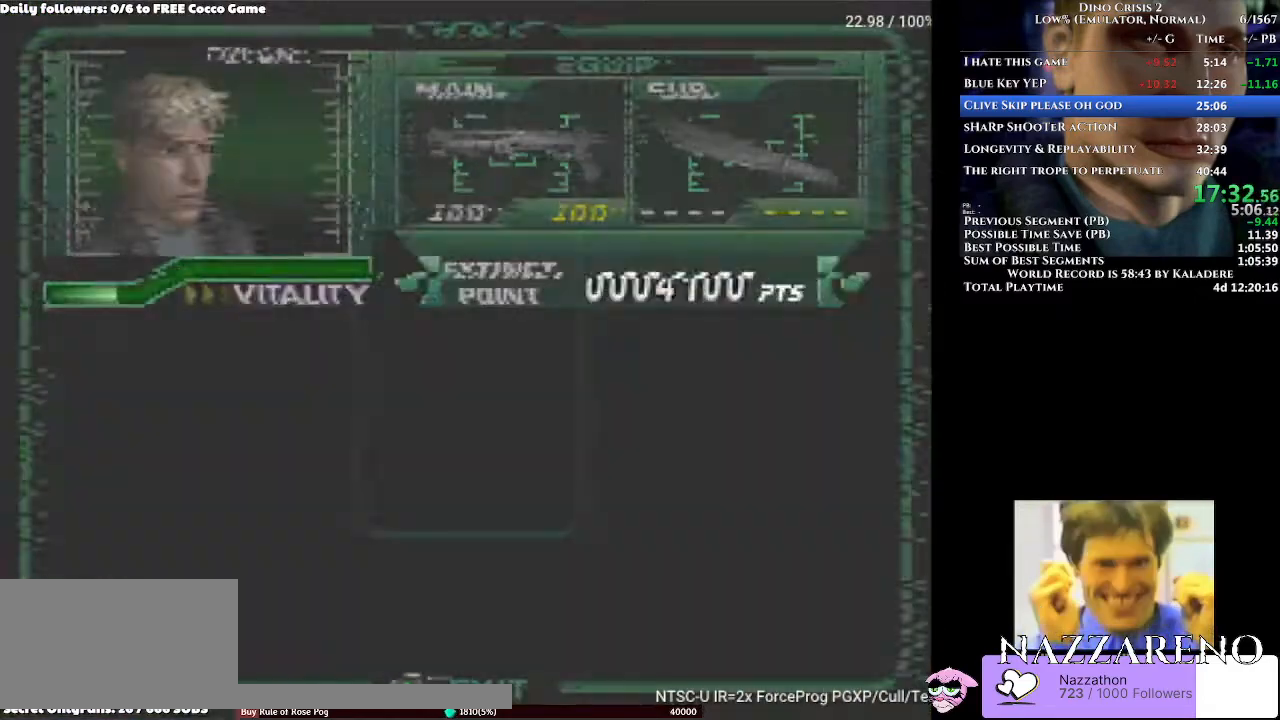
Gameplay with a controller (Xbox layout); each line is a JSON object with the inputs held at the frame after it (dt_ms = milliseconds from this image to that frame). "events" lists button and stick changes between this image and that frame as [ms after this image, input, new state], when the widget could be followed in between. Not read: L2 L3 R2 R3.
{"dt_ms": 1000, "buttons": [], "left_stick": "center", "right_stick": "center"}
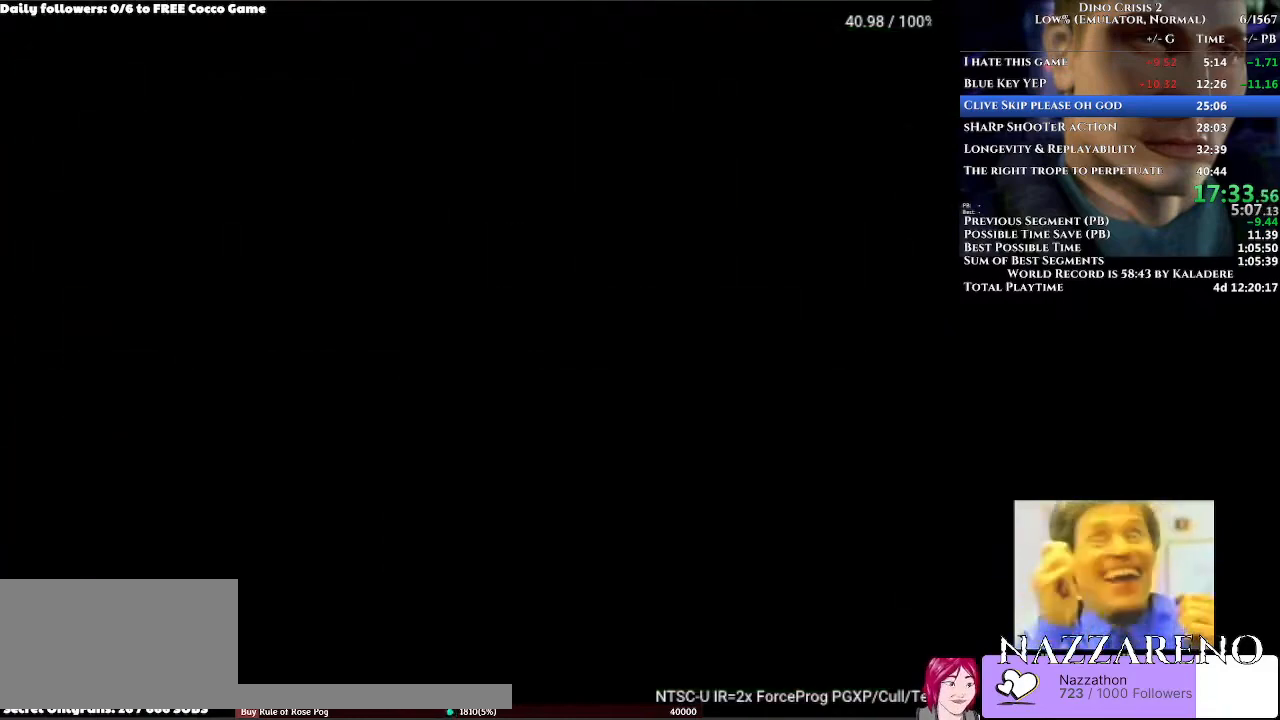
{"dt_ms": 1000, "buttons": [], "left_stick": "center", "right_stick": "center"}
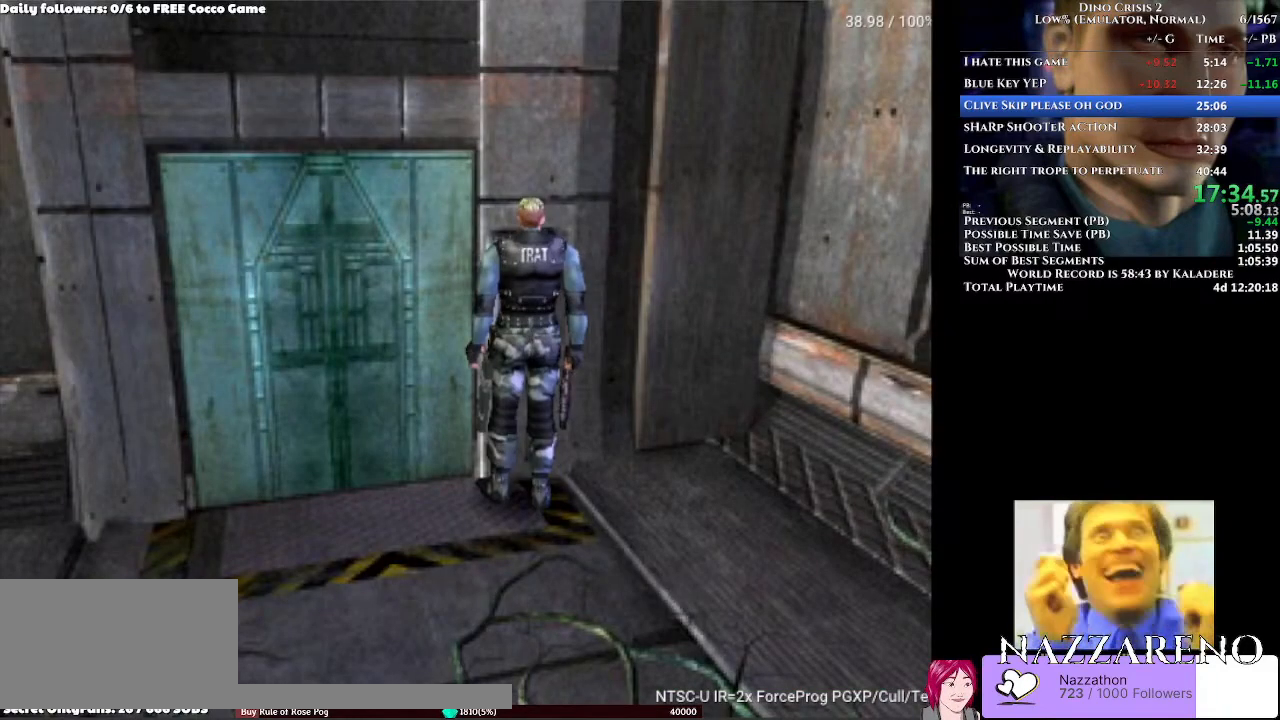
{"dt_ms": 500, "buttons": [], "left_stick": "center", "right_stick": "center", "events": []}
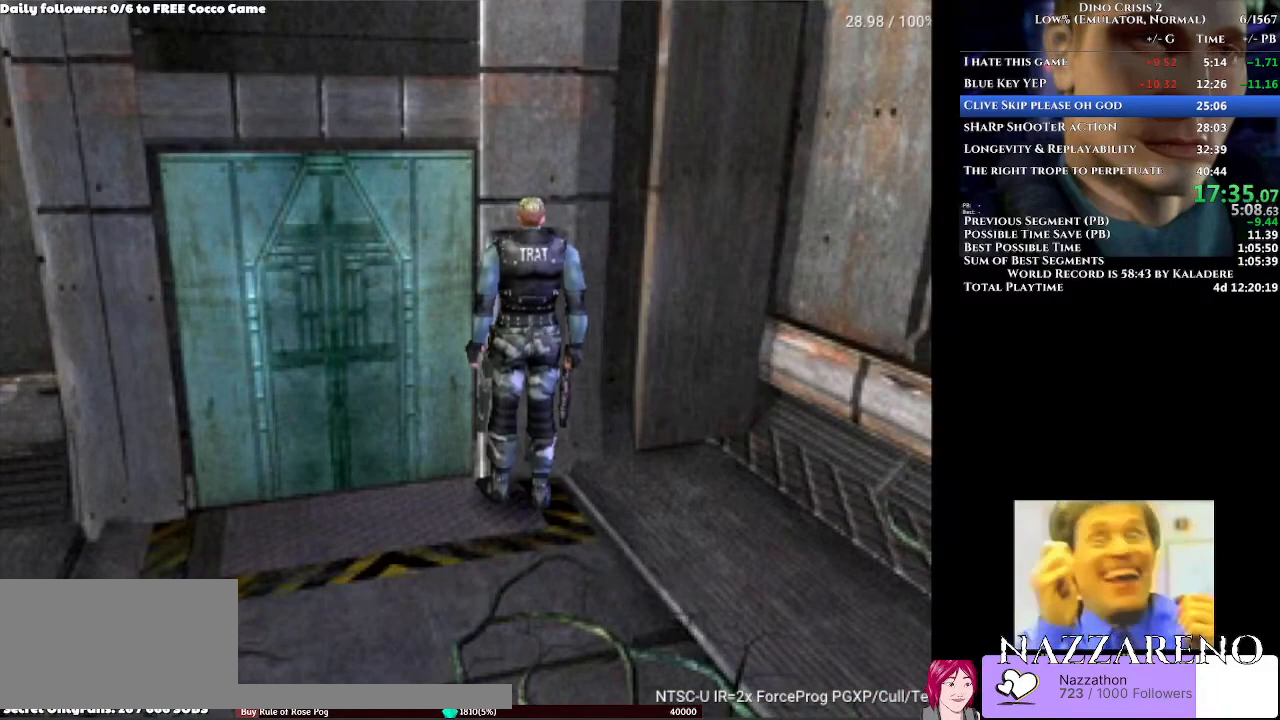
{"dt_ms": 500, "buttons": ["DPAD_UP", "DPAD_LEFT"], "left_stick": "center", "right_stick": "center", "events": [[133, "DPAD_LEFT", "down"], [333, "DPAD_UP", "down"]]}
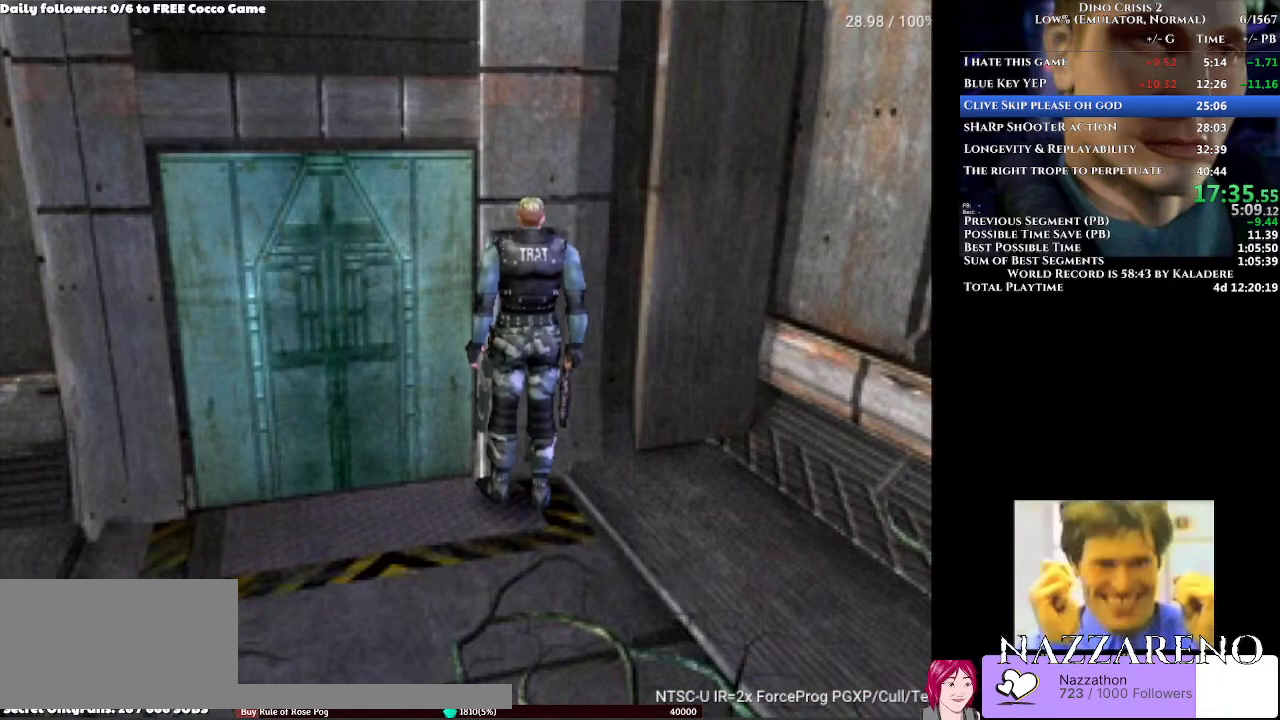
{"dt_ms": 500, "buttons": ["DPAD_UP", "DPAD_LEFT"], "left_stick": "center", "right_stick": "center", "events": []}
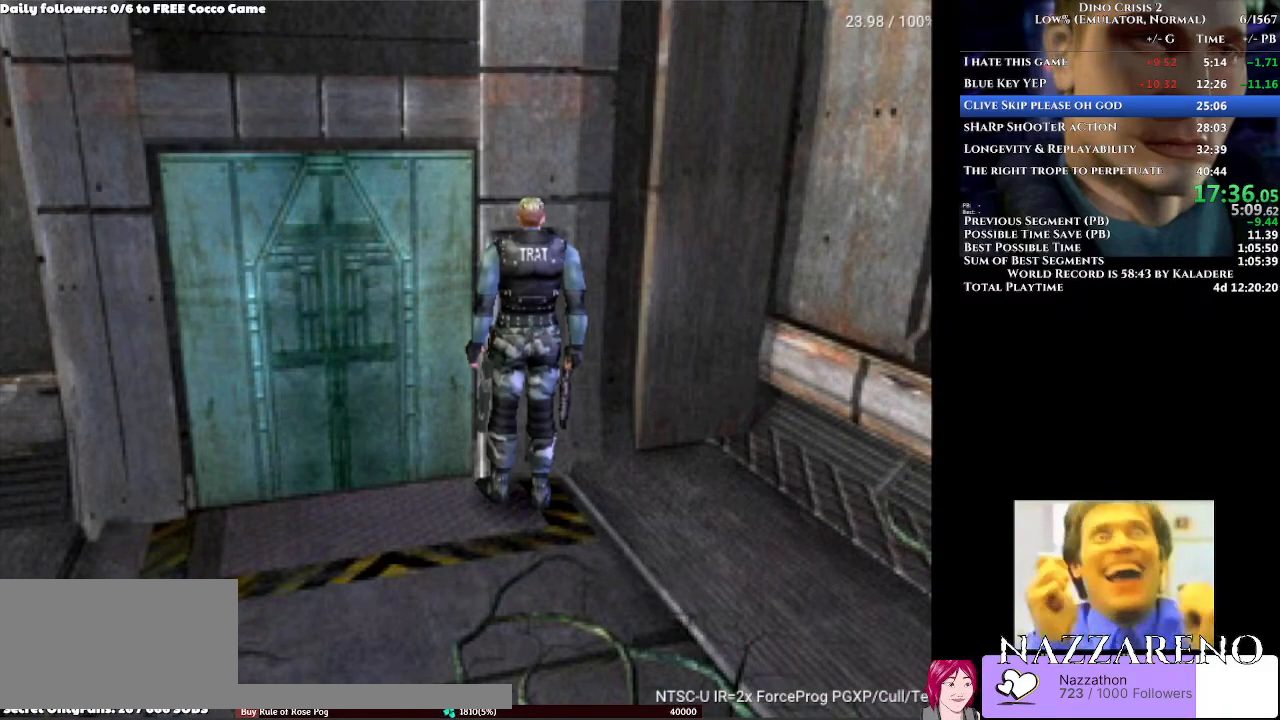
{"dt_ms": 1000, "buttons": [], "left_stick": "center", "right_stick": "center"}
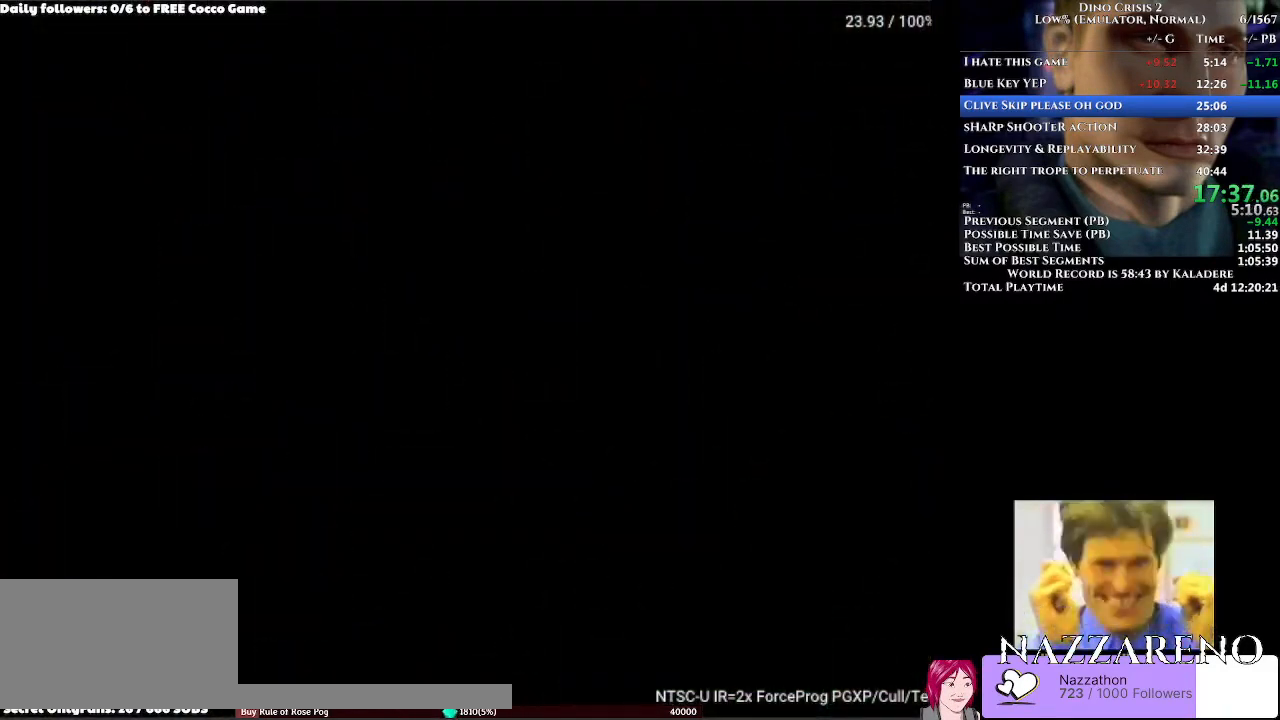
{"dt_ms": 500, "buttons": ["DPAD_UP"], "left_stick": "center", "right_stick": "center", "events": [[300, "DPAD_UP", "down"]]}
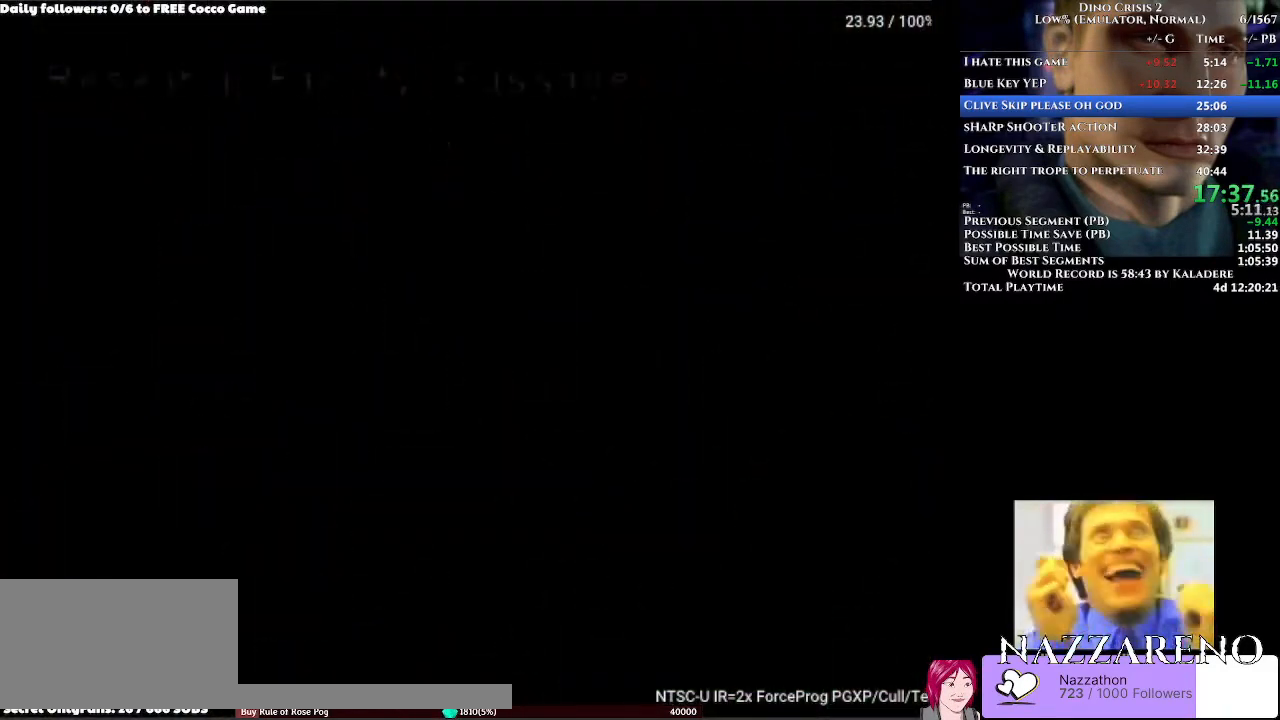
{"dt_ms": 500, "buttons": [], "left_stick": "center", "right_stick": "center", "events": [[500, "DPAD_UP", "up"]]}
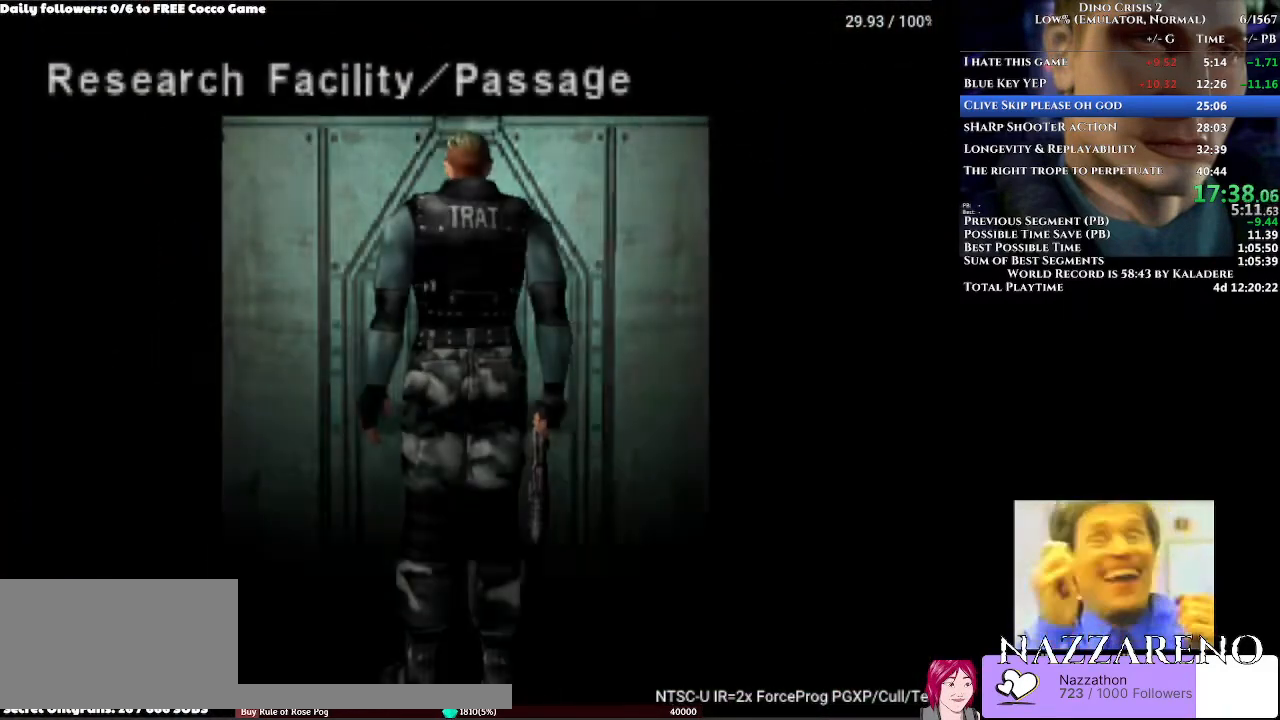
{"dt_ms": 500, "buttons": ["A", "DPAD_UP"], "left_stick": "center", "right_stick": "center", "events": [[133, "DPAD_UP", "down"], [267, "A", "down"]]}
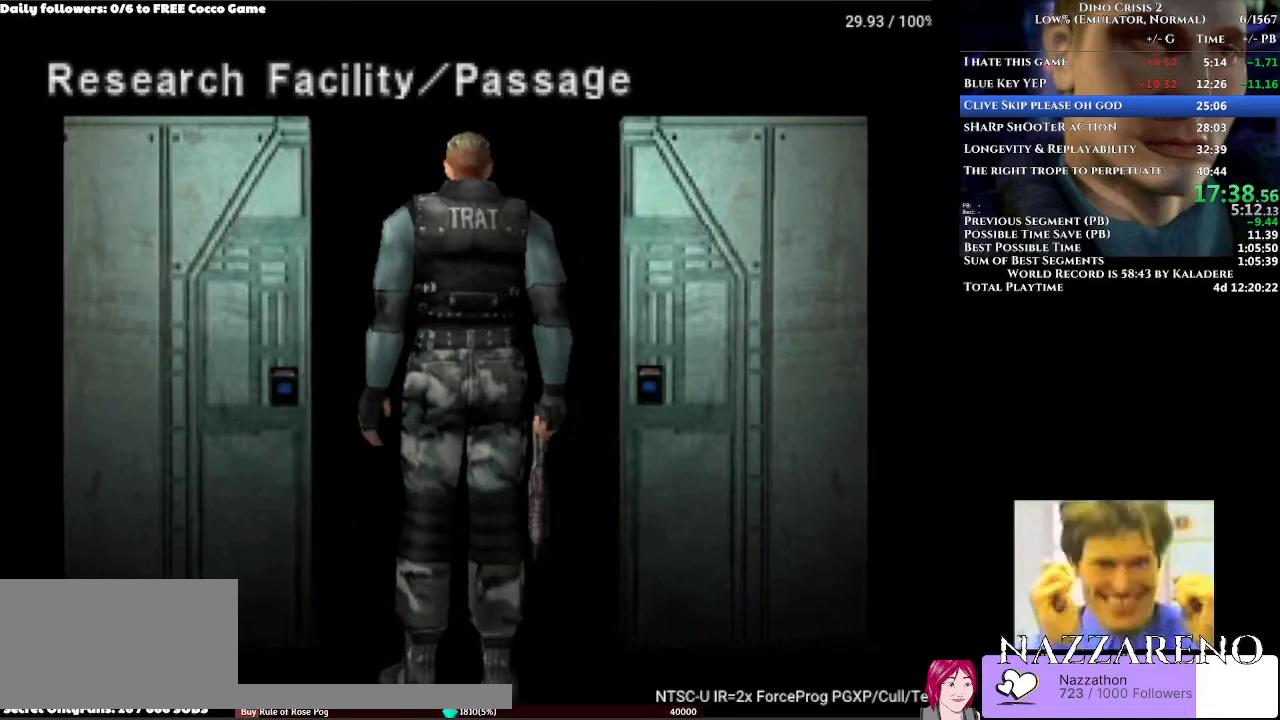
{"dt_ms": 500, "buttons": ["DPAD_UP", "DPAD_RIGHT"], "left_stick": "center", "right_stick": "center", "events": [[100, "DPAD_UP", "up"], [200, "A", "up"], [267, "DPAD_RIGHT", "down"], [267, "DPAD_UP", "down"]]}
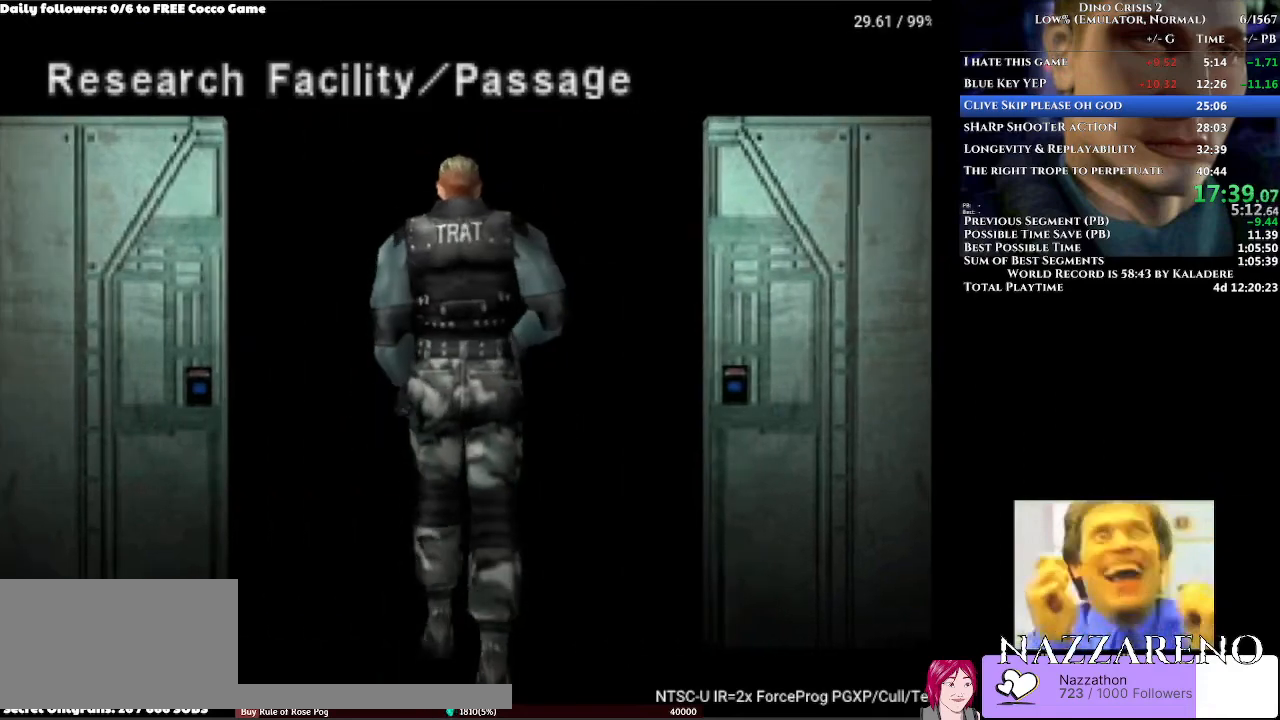
{"dt_ms": 500, "buttons": ["DPAD_UP", "DPAD_RIGHT"], "left_stick": "center", "right_stick": "center", "events": []}
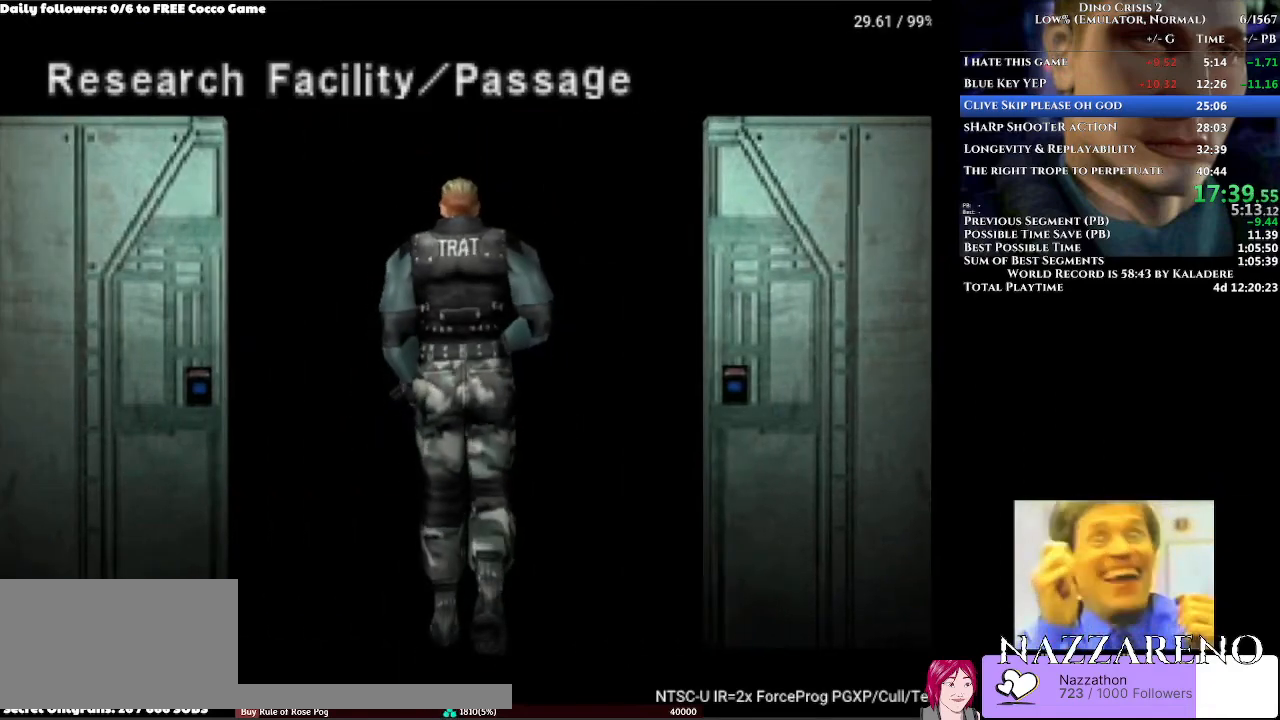
{"dt_ms": 500, "buttons": ["DPAD_UP"], "left_stick": "center", "right_stick": "center", "events": [[400, "DPAD_RIGHT", "up"]]}
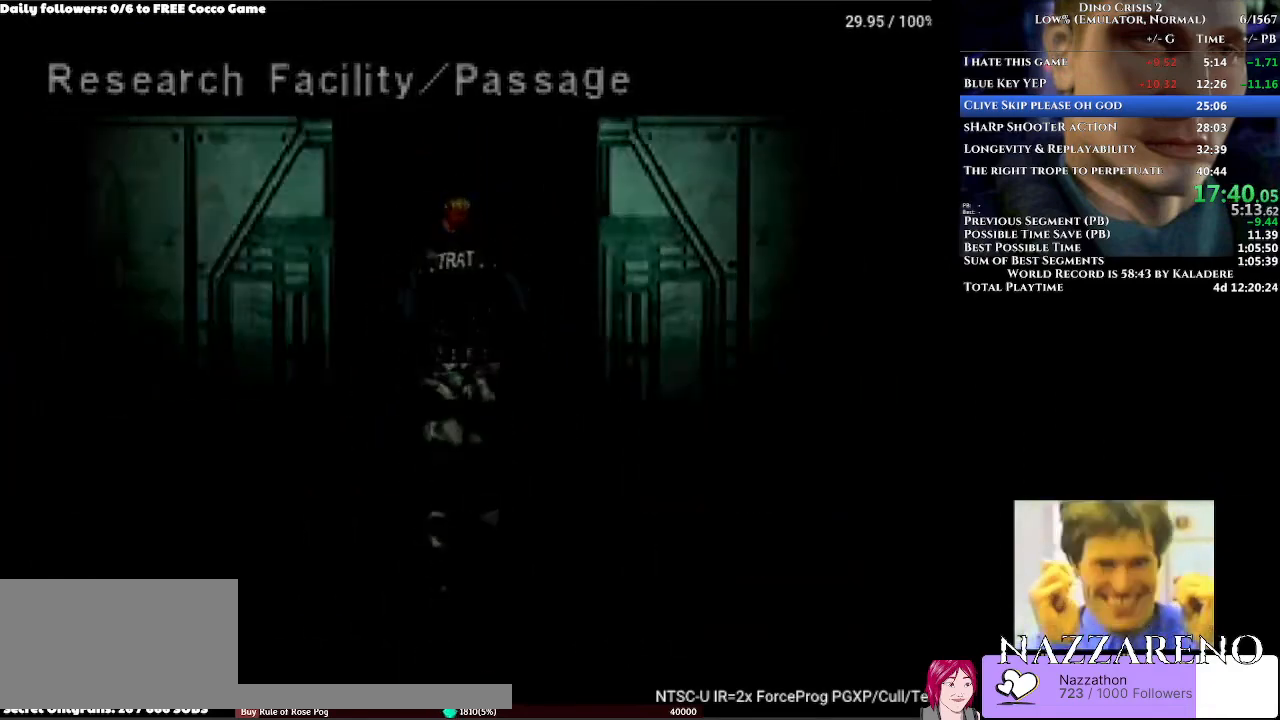
{"dt_ms": 500, "buttons": ["DPAD_UP"], "left_stick": "center", "right_stick": "center", "events": []}
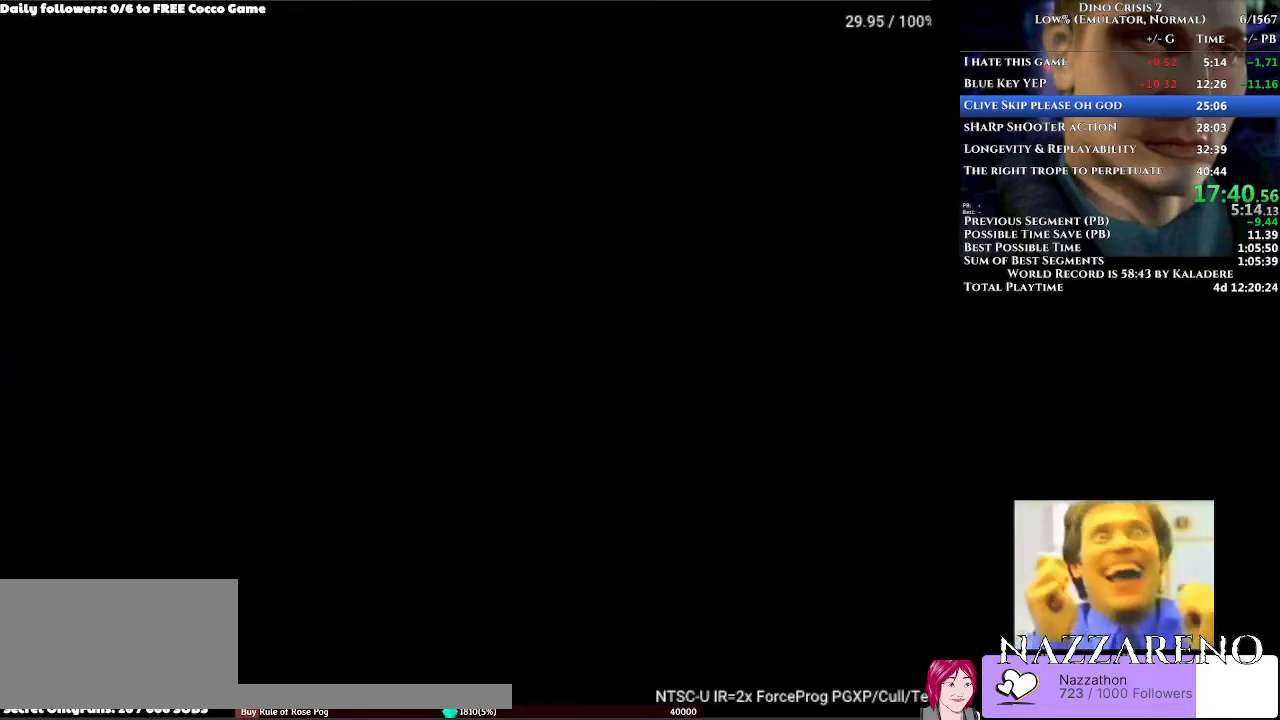
{"dt_ms": 500, "buttons": ["DPAD_UP", "DPAD_RIGHT"], "left_stick": "center", "right_stick": "center", "events": [[467, "DPAD_RIGHT", "down"]]}
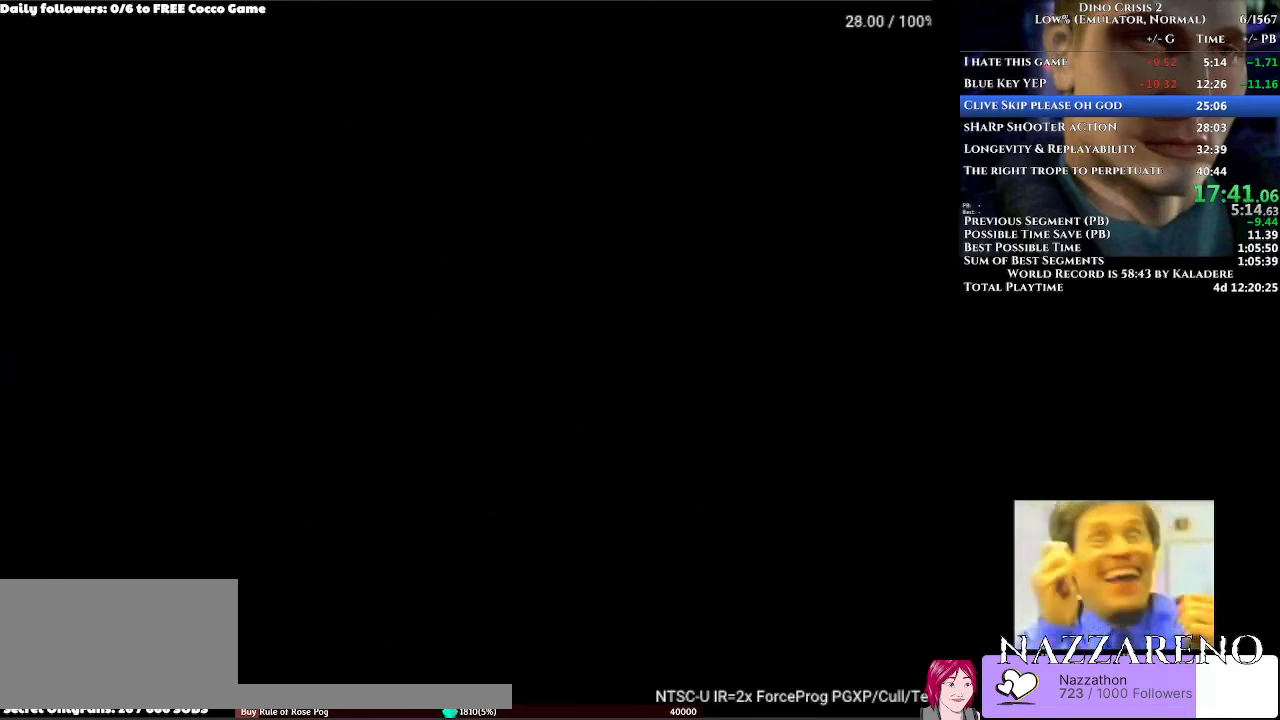
{"dt_ms": 500, "buttons": ["DPAD_UP"], "left_stick": "center", "right_stick": "center", "events": [[400, "DPAD_RIGHT", "up"]]}